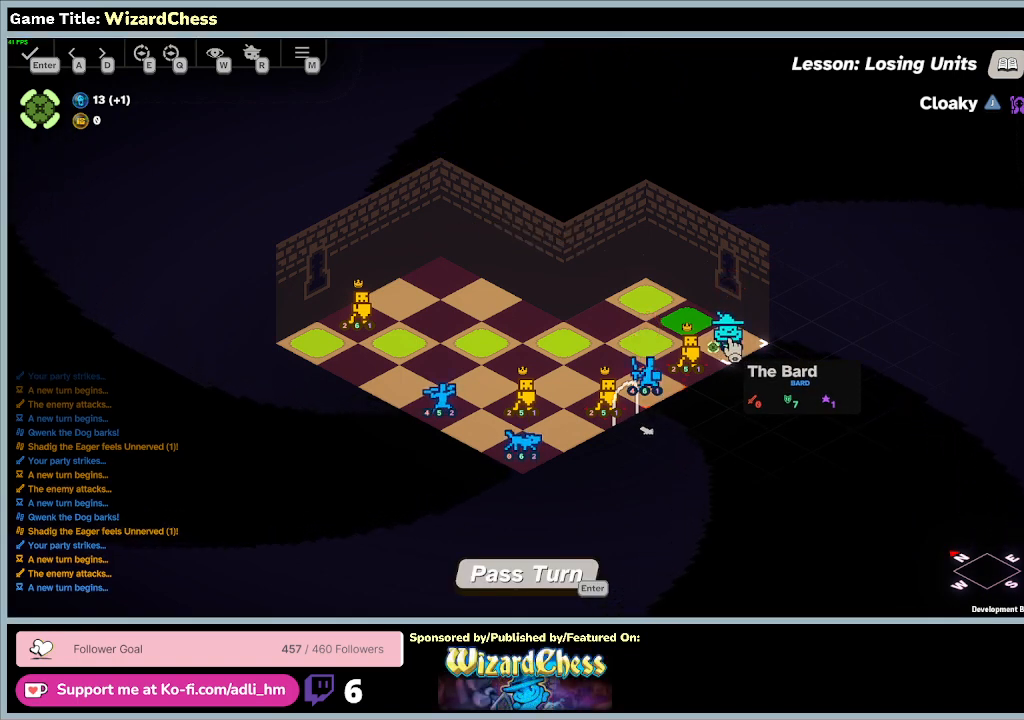
Gameplay with keyboard and mouse; each line is a JSON object with the keys and mouse buttons held at the frame after it. "events" lists presses ("down") and releases ("up") of "0", "1", "2", "3", "4", "5", "6", "7", "8", "9", "a", "alt", "b", "c", "caps_lock", "ctrl", "d", "down", "e", "escape", "f", "f1", "f2", "f3", "f4", "f5", "f6", "f7", "f8", "g", "h", "i", "j", "k", "l", "left", "m", "n", "o", "p", "q", "r", "return", "right", "s", "shift", "space", "t", "tab", "tilde", "u", "up", "v", "w", "x", "y", "z", "mouse_left", "mouse_wheel" and "mouse_right" between this image and that frame as [ms after this image, input, new state], when the widget could be followed in between. "mouse_left", "mouse_wheel", "mouse_right" = the "left", "wheel", "right" buttons of the "mouse" list. No other keys are recorded. "wheel" means that the mouse wheel is clicked or scrolled. Mouse movement is not recorded.
{"keys": [], "mouse": [], "events": []}
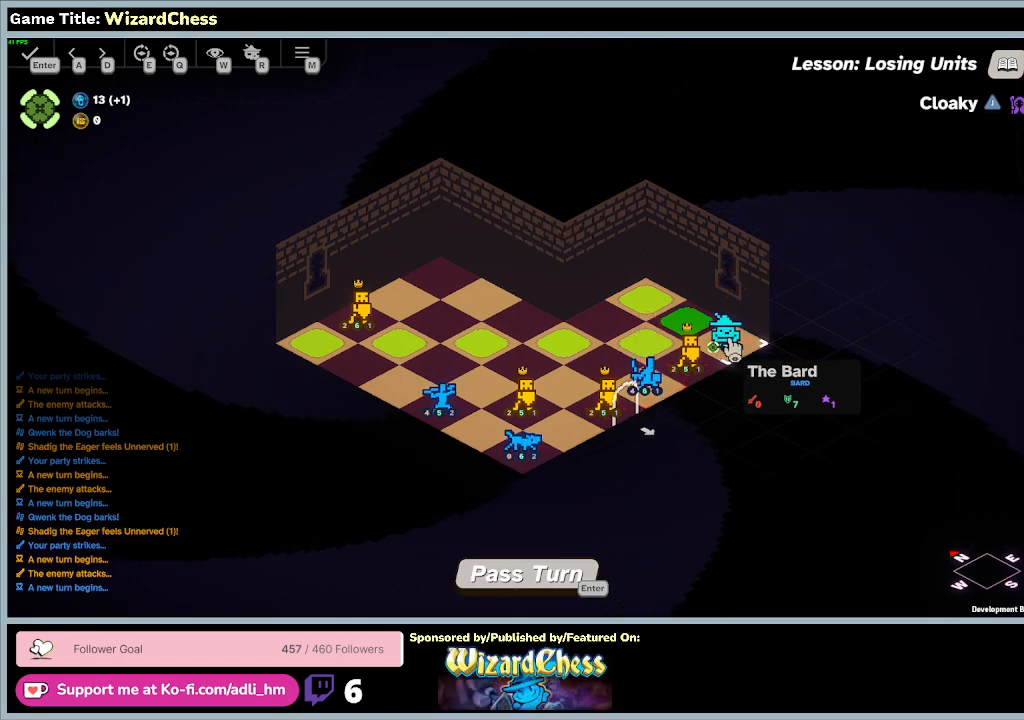
{"keys": [], "mouse": [], "events": []}
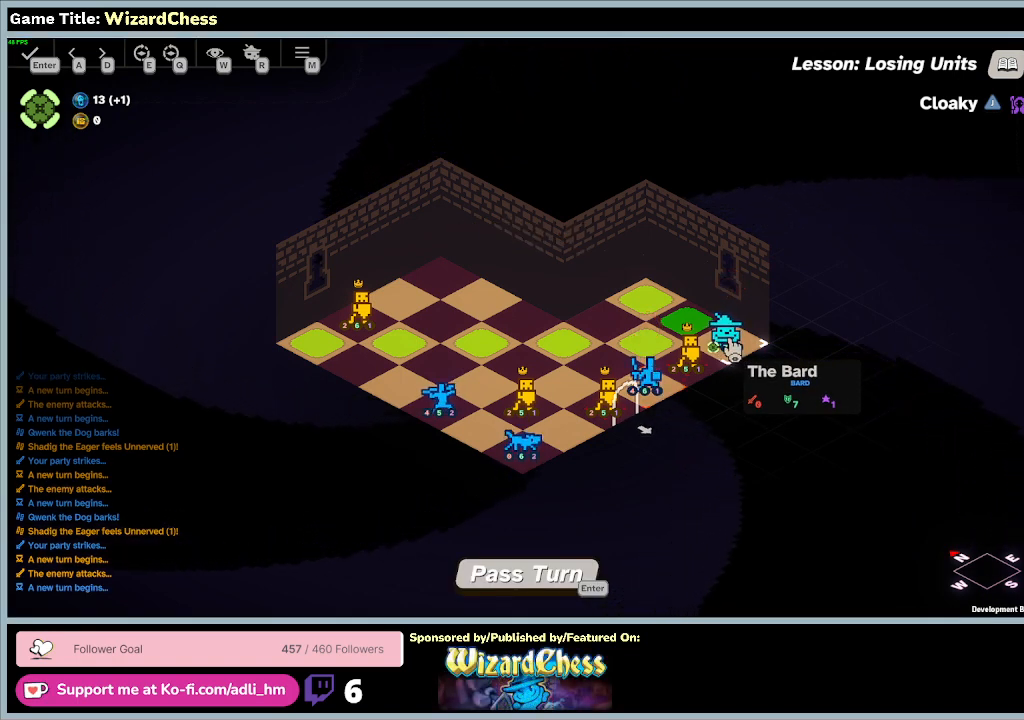
{"keys": [], "mouse": ["left"], "events": [[467, "mouse_left", "down"]]}
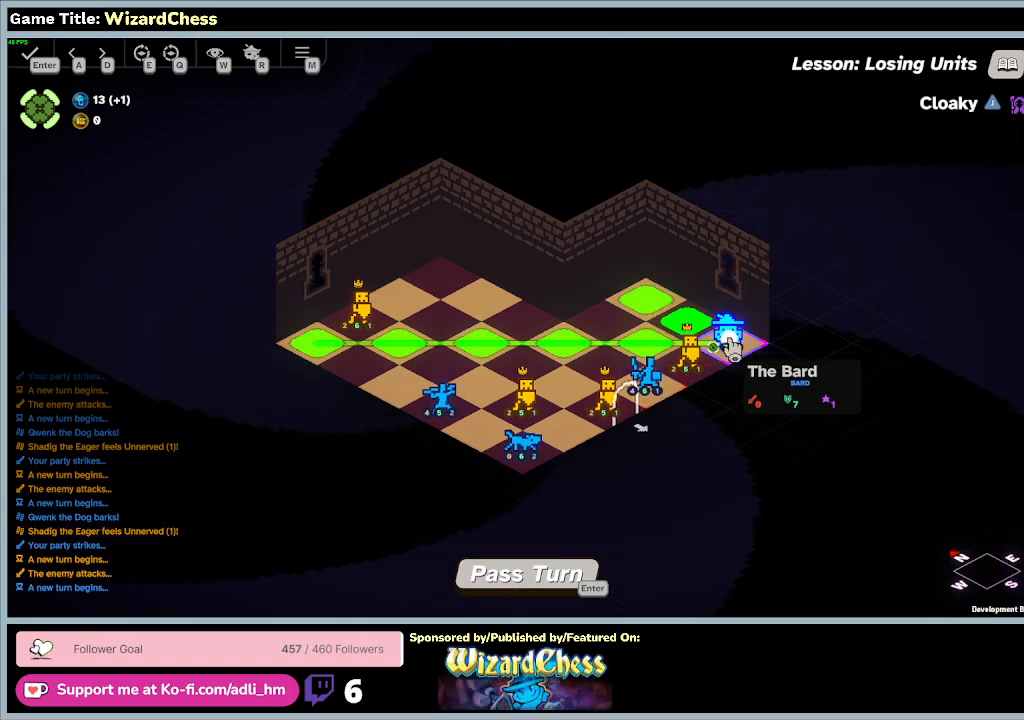
{"keys": [], "mouse": [], "events": [[267, "mouse_left", "up"]]}
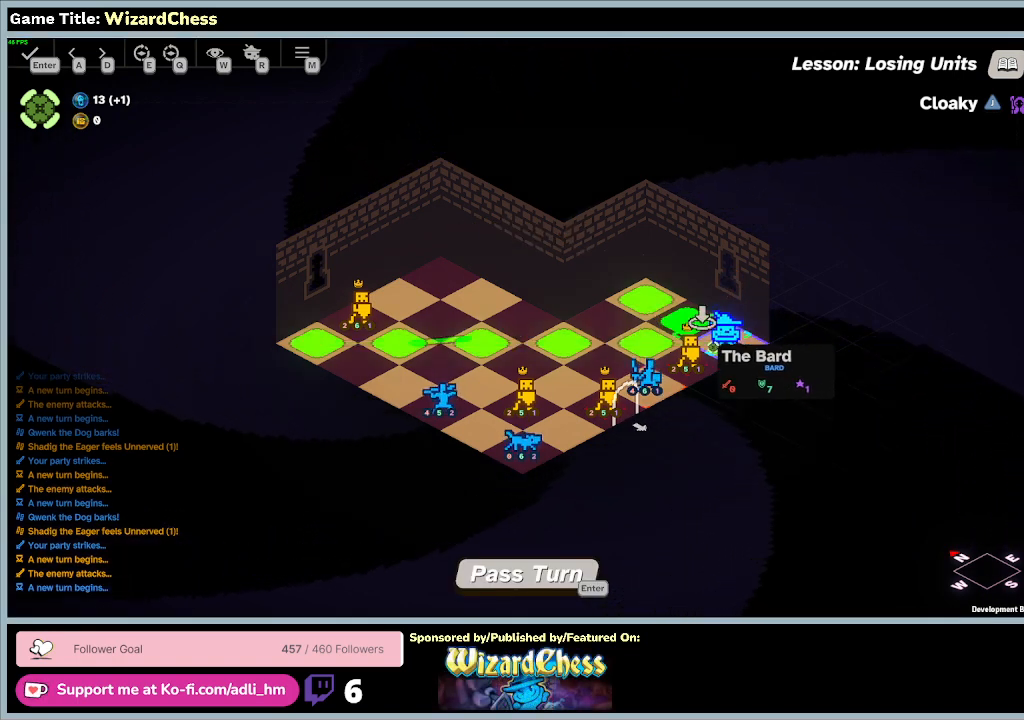
{"keys": [], "mouse": ["left"], "events": [[400, "mouse_left", "down"]]}
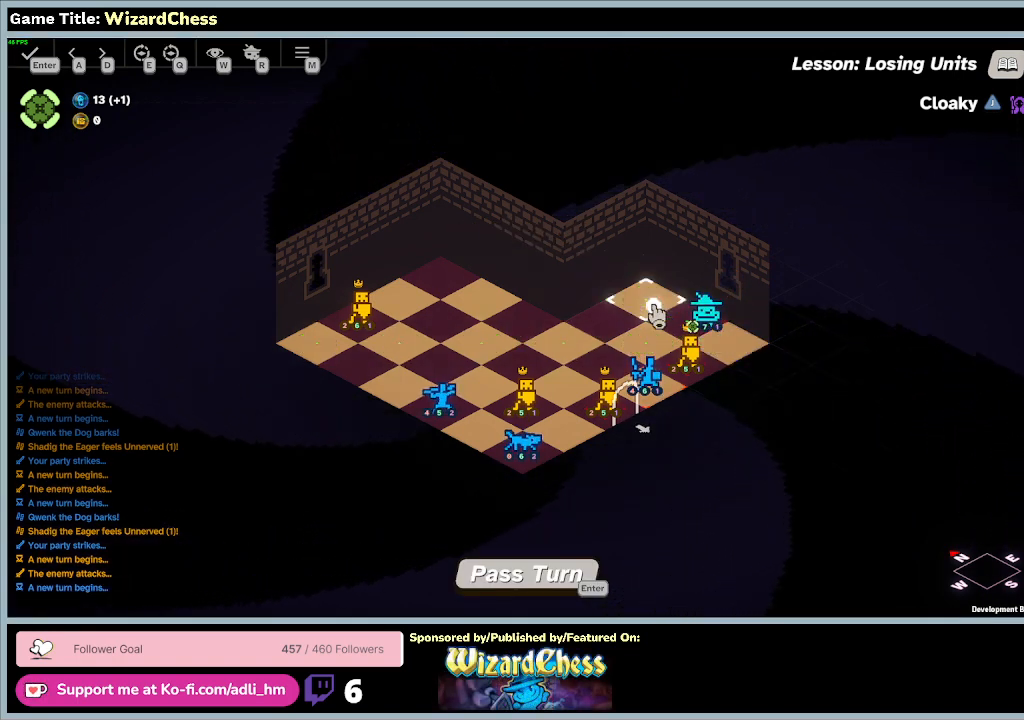
{"keys": [], "mouse": [], "events": [[267, "mouse_left", "up"]]}
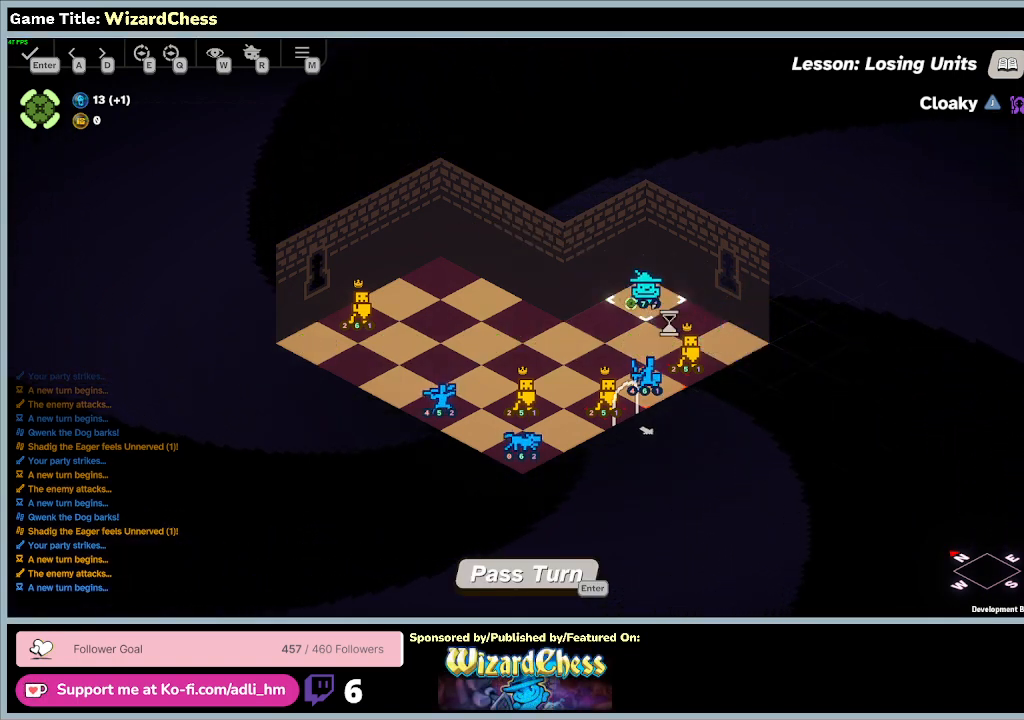
{"keys": [], "mouse": [], "events": []}
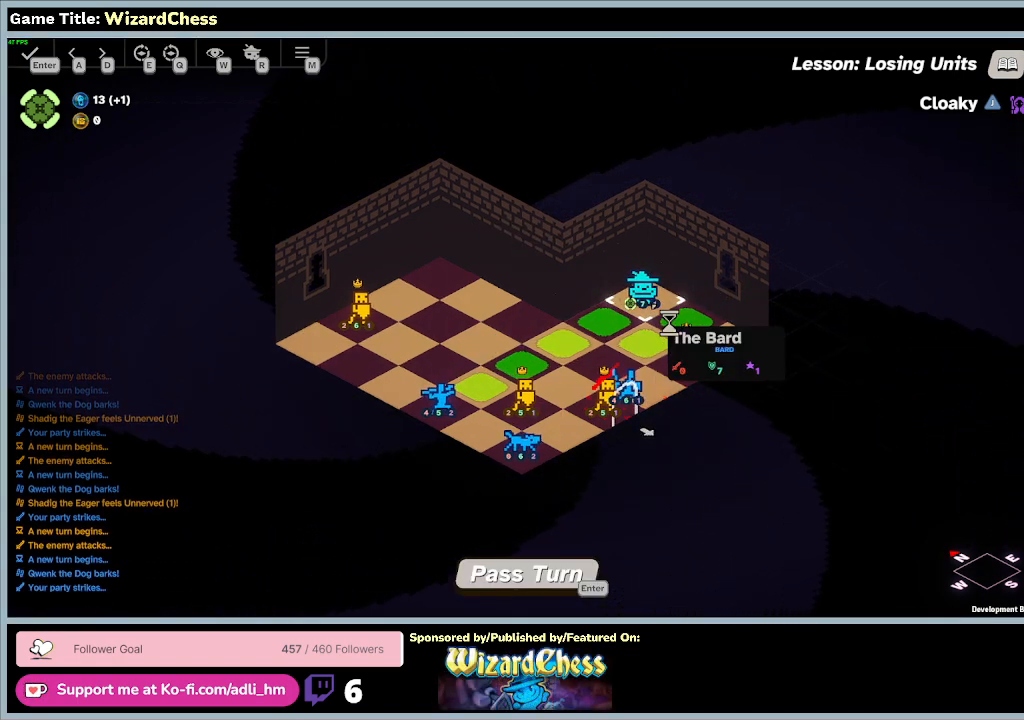
{"keys": [], "mouse": [], "events": []}
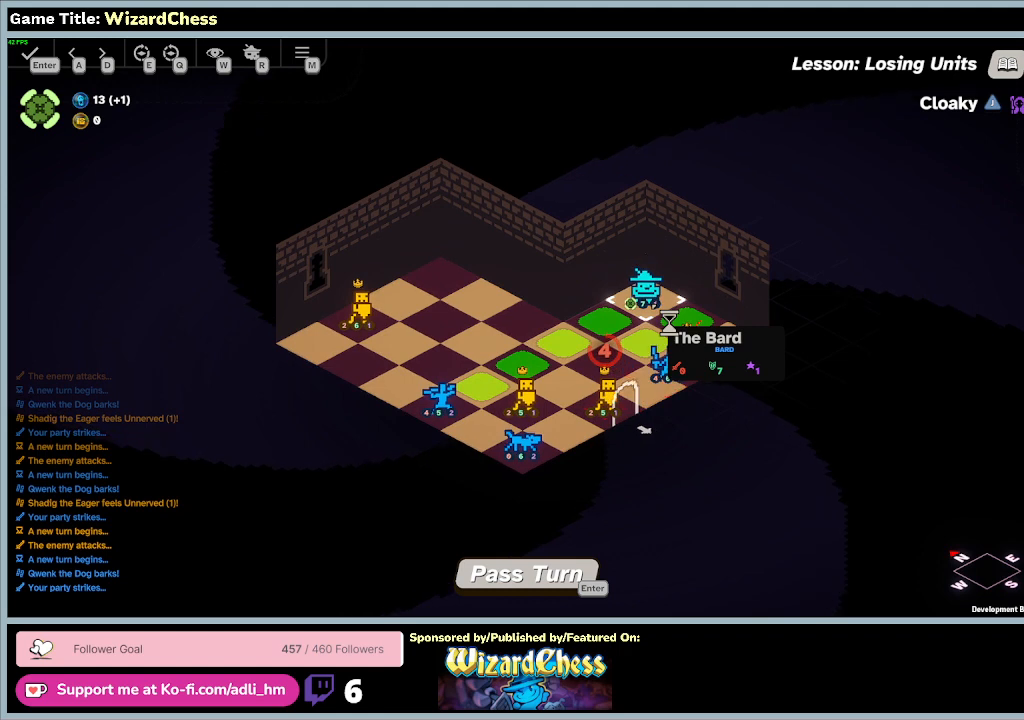
{"keys": [], "mouse": [], "events": []}
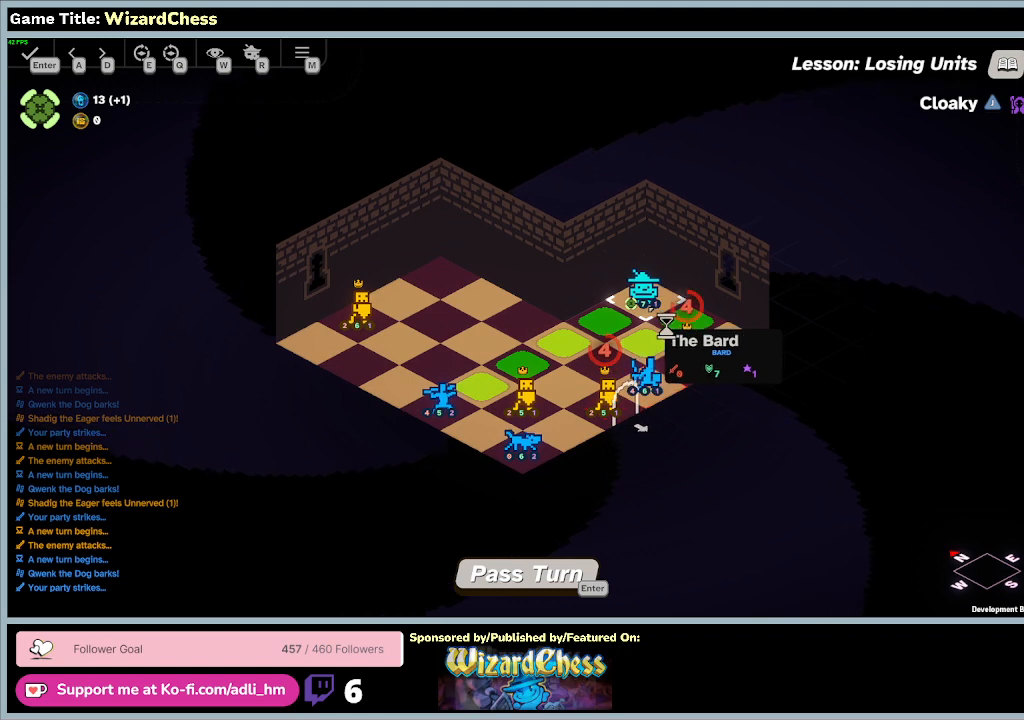
{"keys": [], "mouse": [], "events": []}
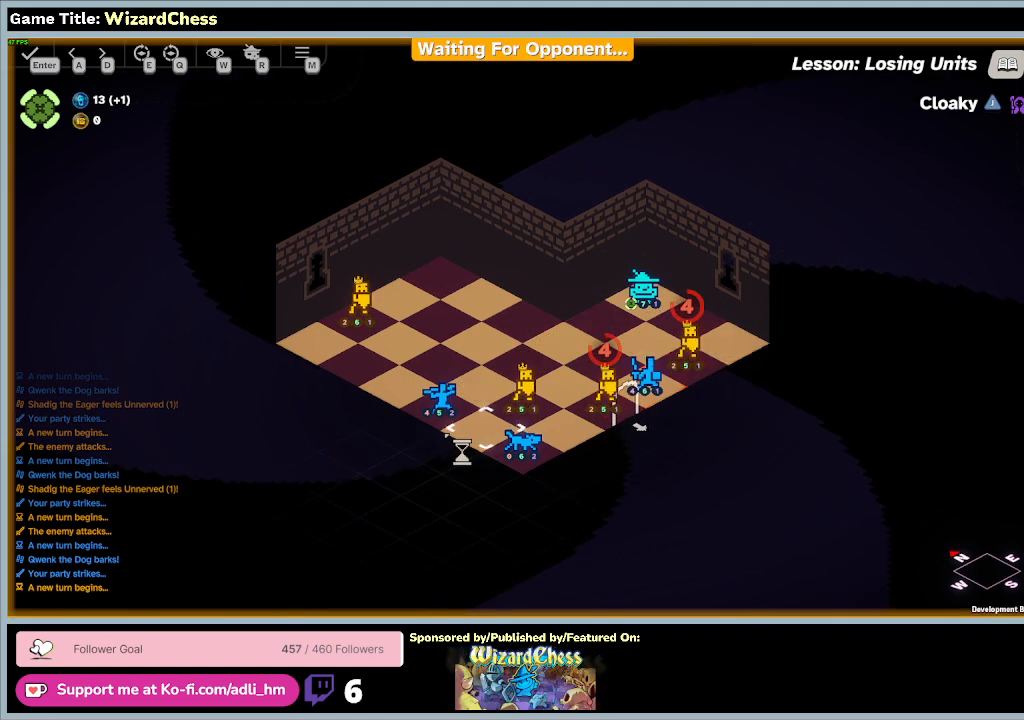
{"keys": [], "mouse": [], "events": []}
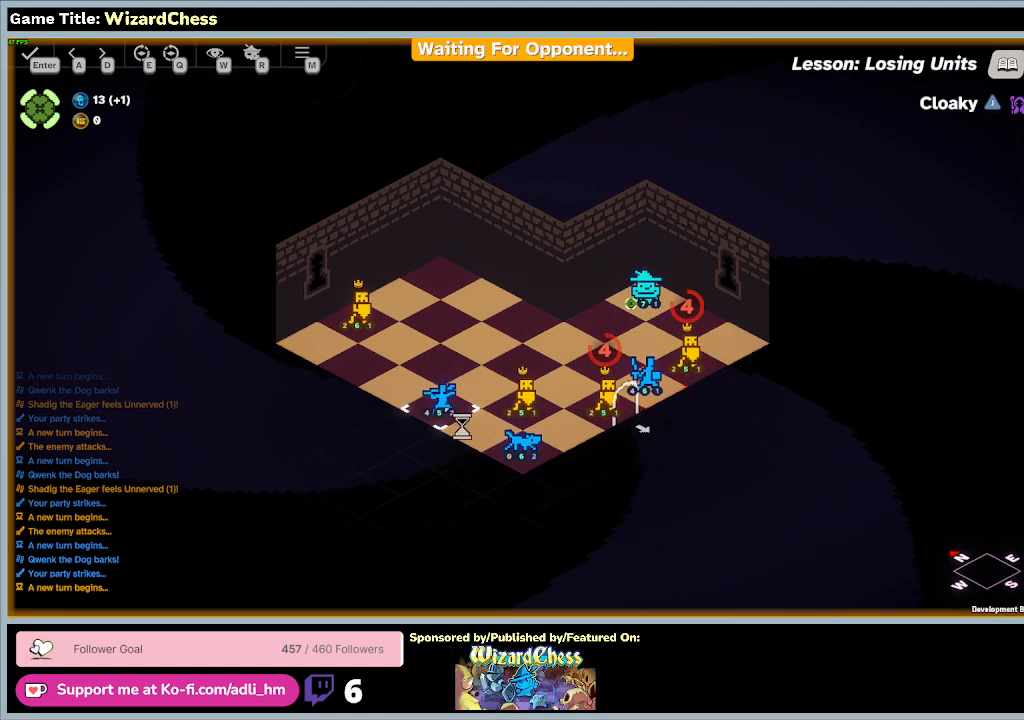
{"keys": [], "mouse": [], "events": [[167, "mouse_left", "down"], [467, "mouse_left", "up"]]}
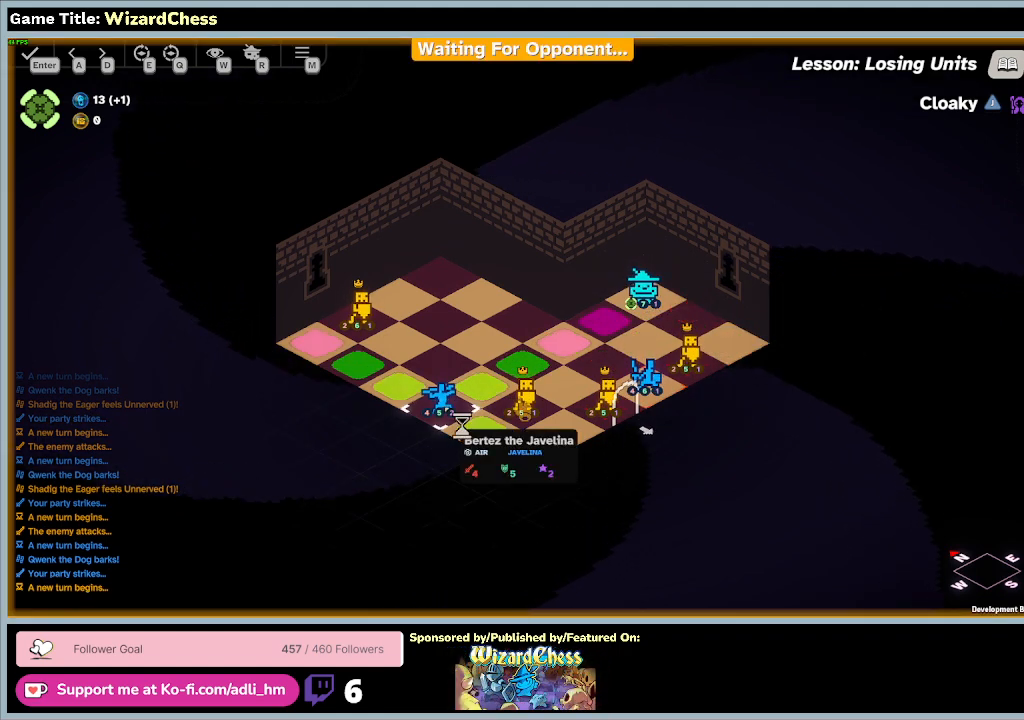
{"keys": [], "mouse": [], "events": []}
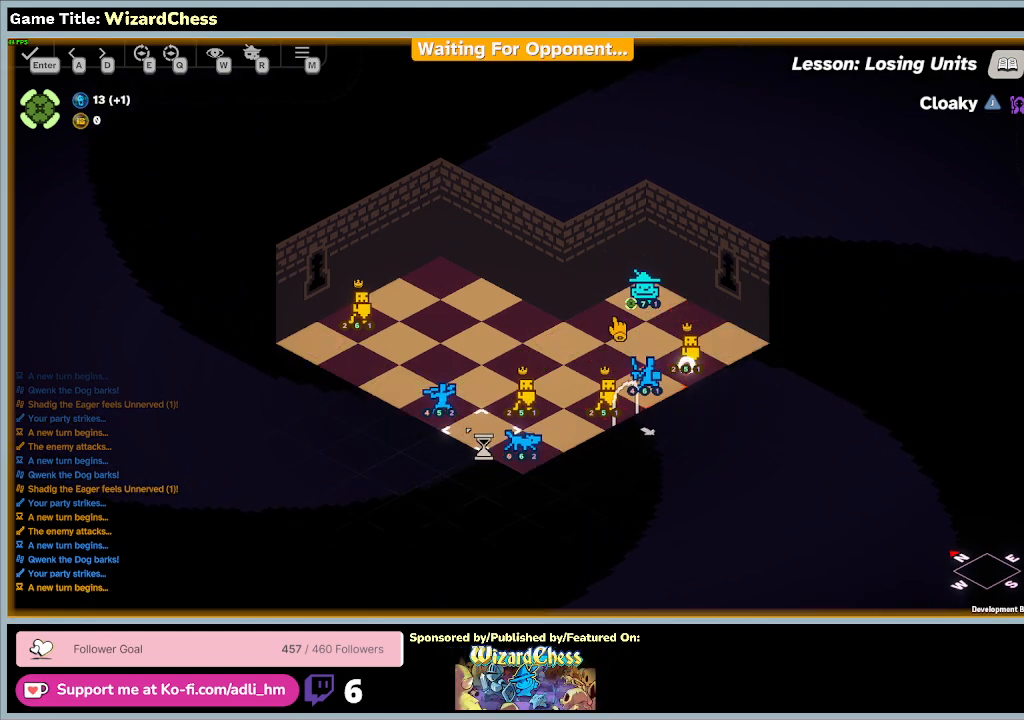
{"keys": [], "mouse": [], "events": []}
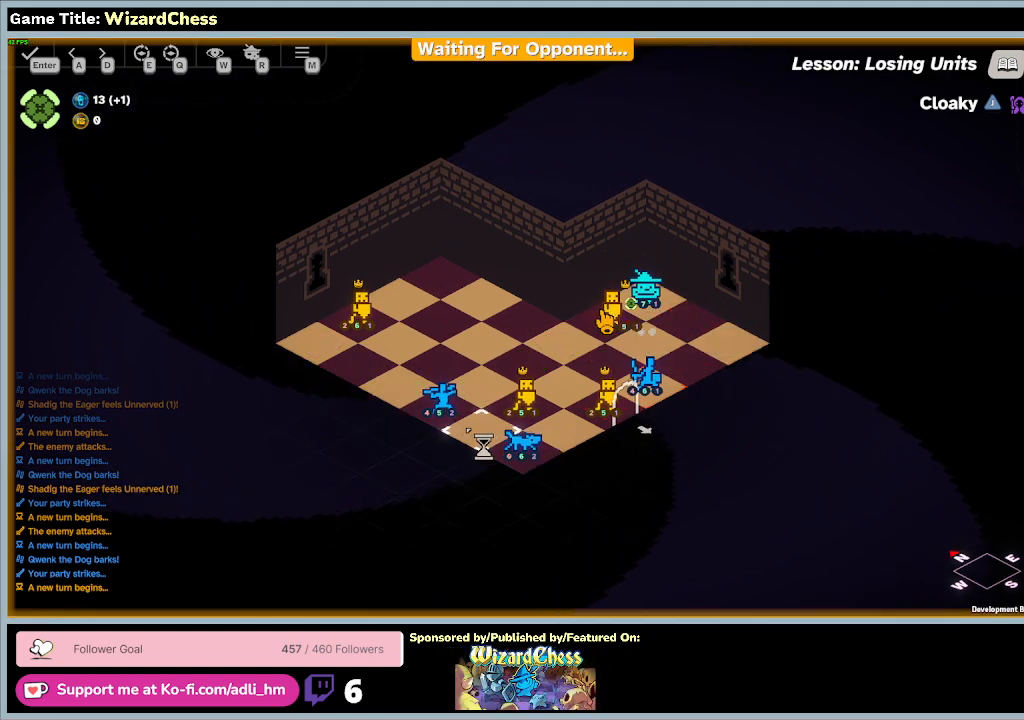
{"keys": [], "mouse": [], "events": []}
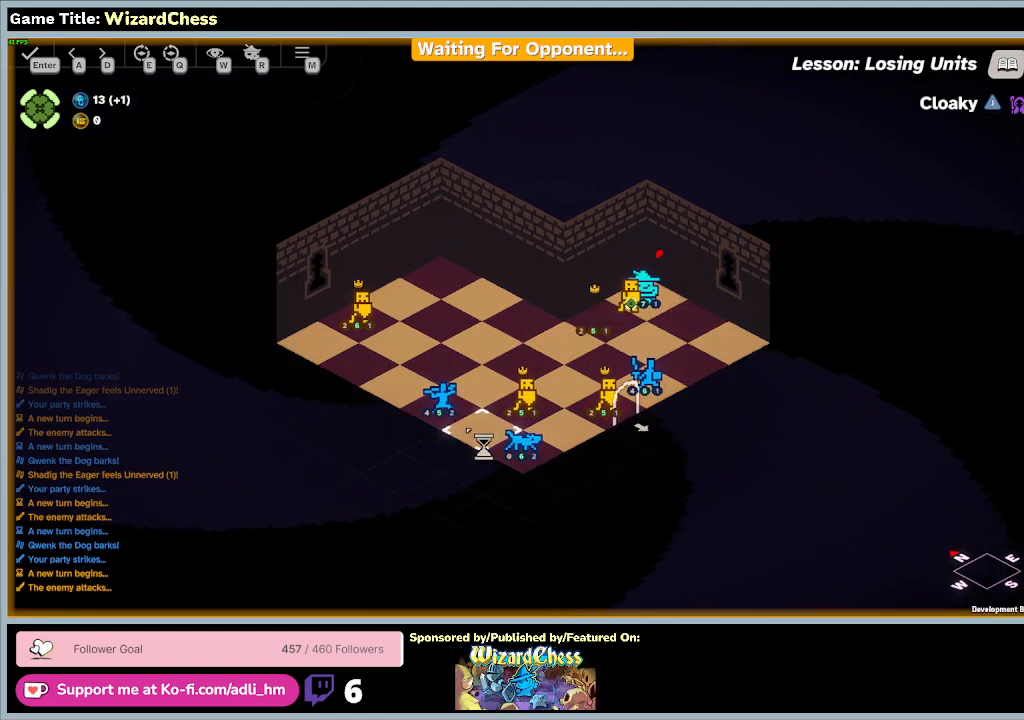
{"keys": [], "mouse": [], "events": []}
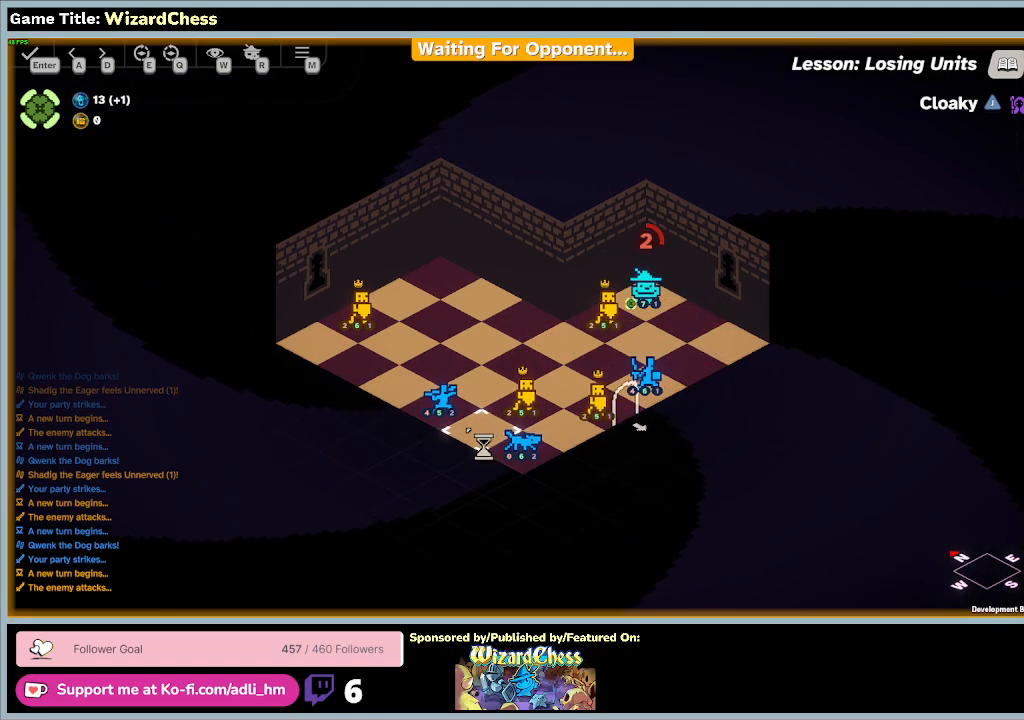
{"keys": [], "mouse": ["left"], "events": [[433, "mouse_left", "down"]]}
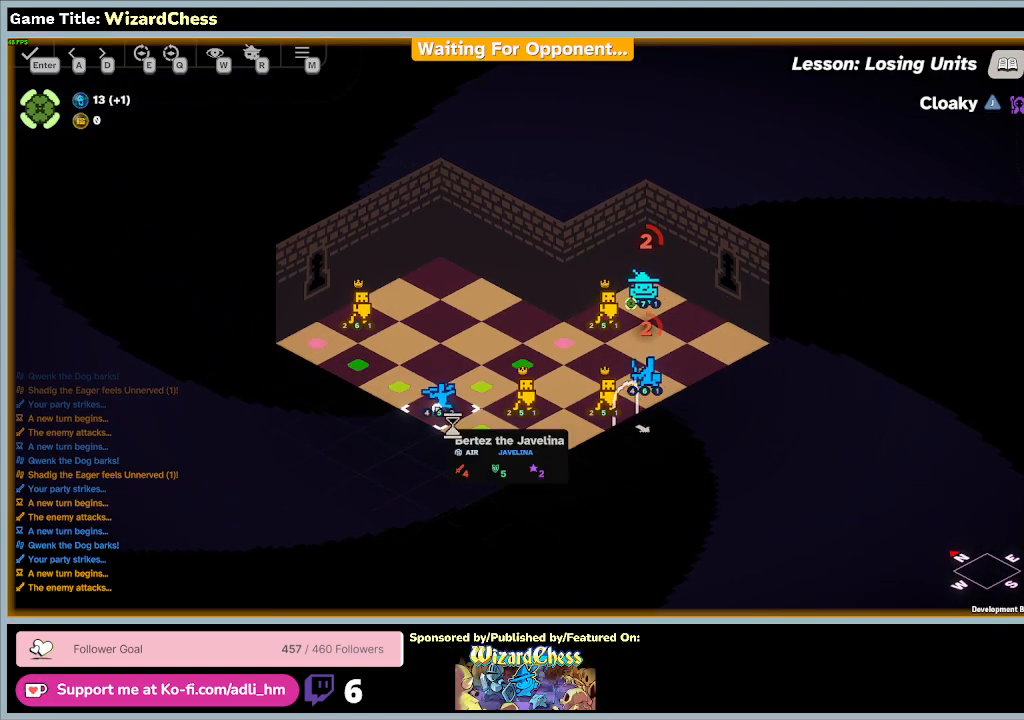
{"keys": [], "mouse": [], "events": [[233, "mouse_left", "up"]]}
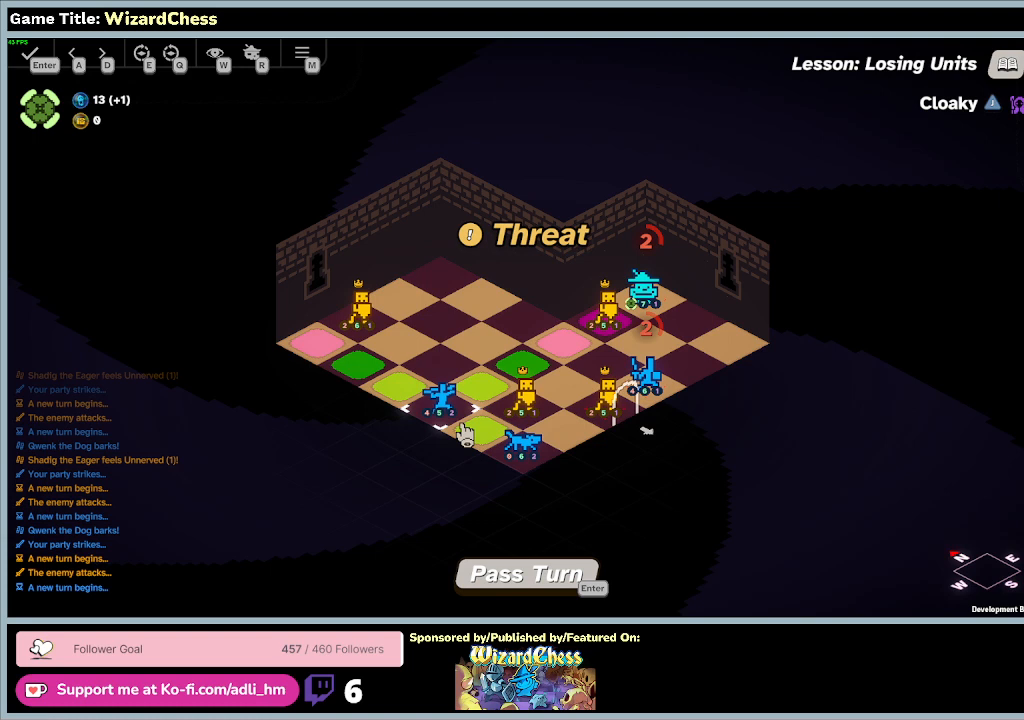
{"keys": [], "mouse": [], "events": [[167, "mouse_left", "down"], [500, "mouse_left", "up"]]}
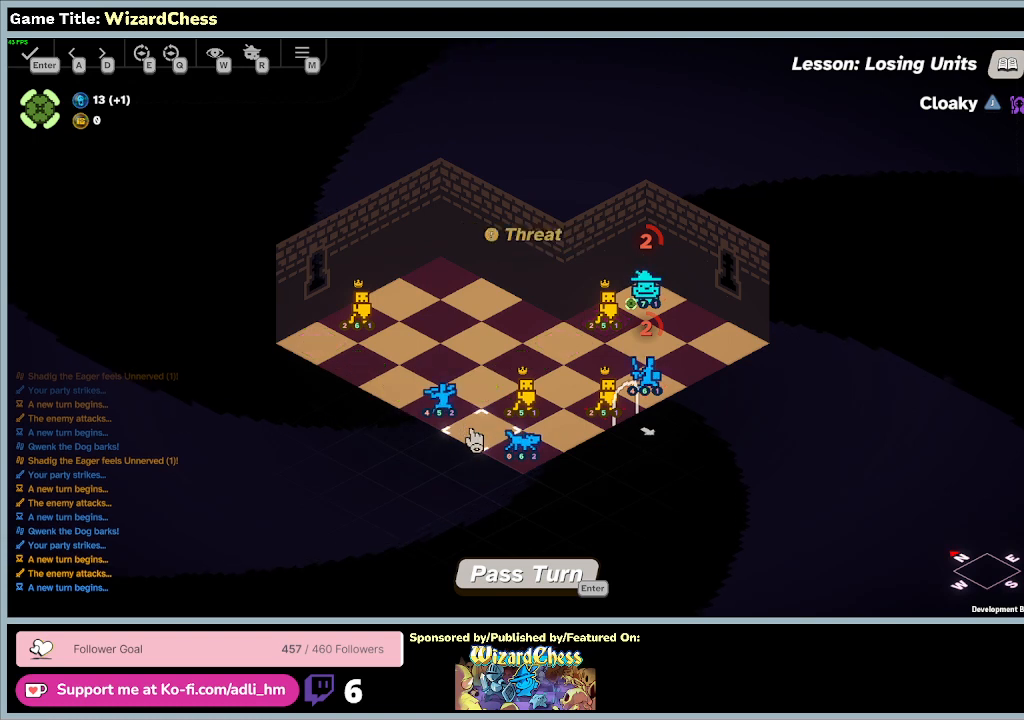
{"keys": [], "mouse": [], "events": []}
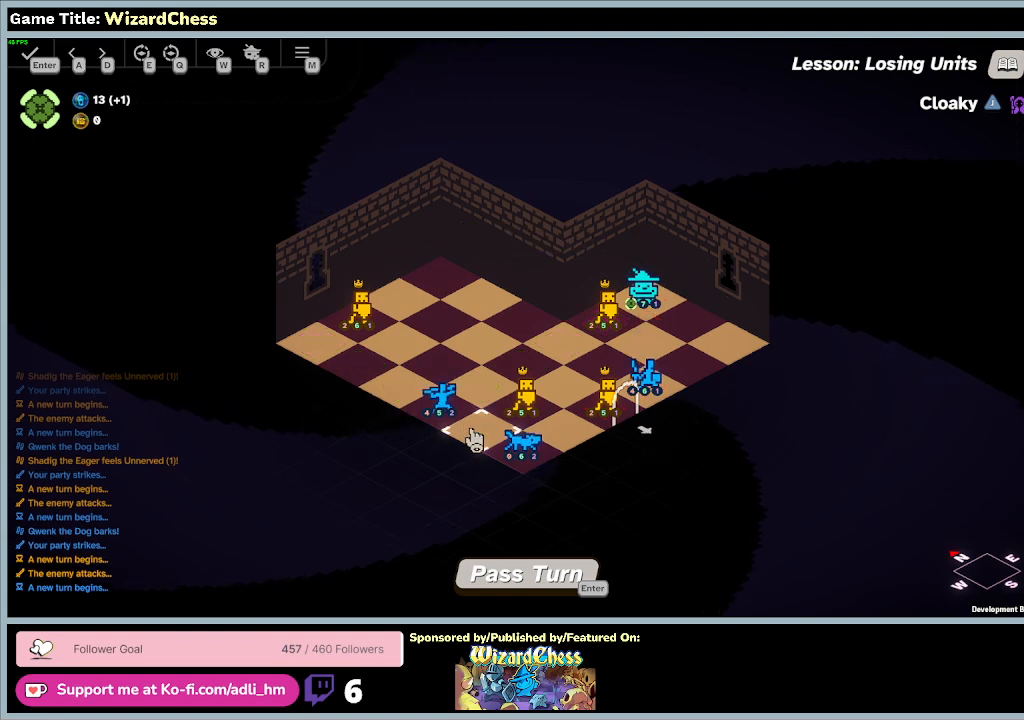
{"keys": [], "mouse": ["left"], "events": [[267, "mouse_left", "down"]]}
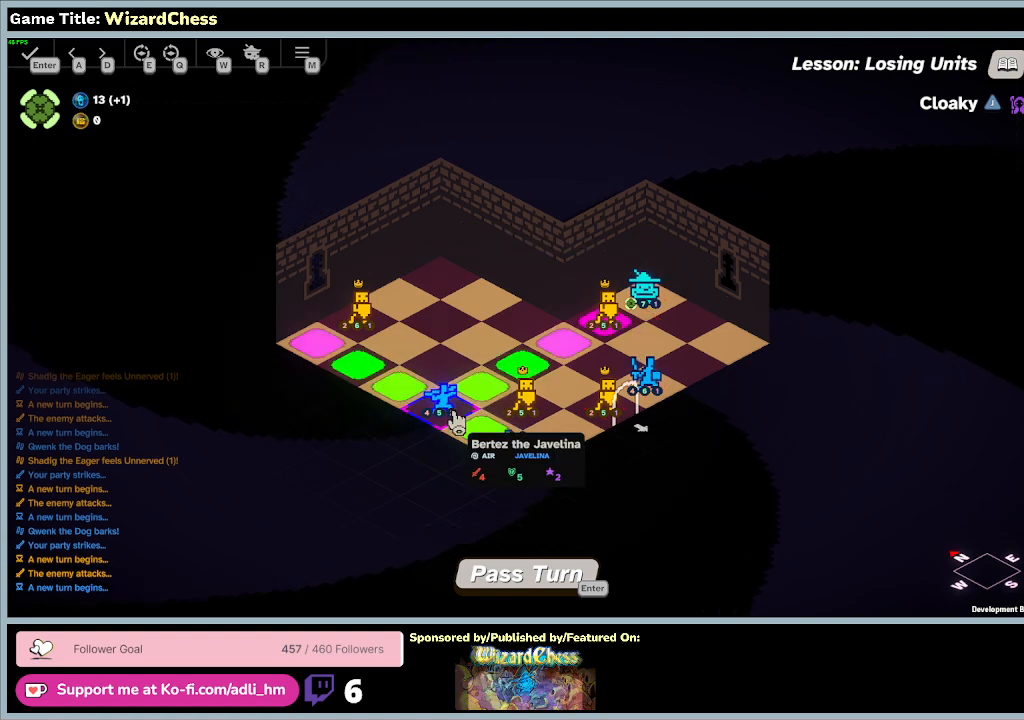
{"keys": [], "mouse": ["left"], "events": [[100, "mouse_left", "up"], [333, "mouse_left", "down"]]}
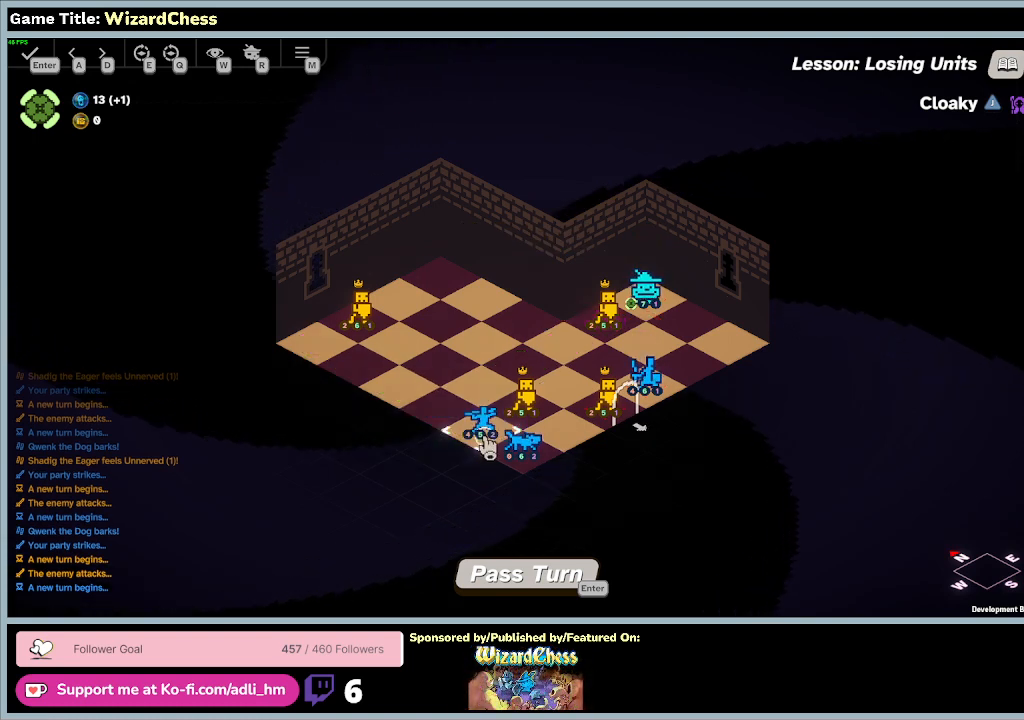
{"keys": [], "mouse": [], "events": [[167, "mouse_left", "up"]]}